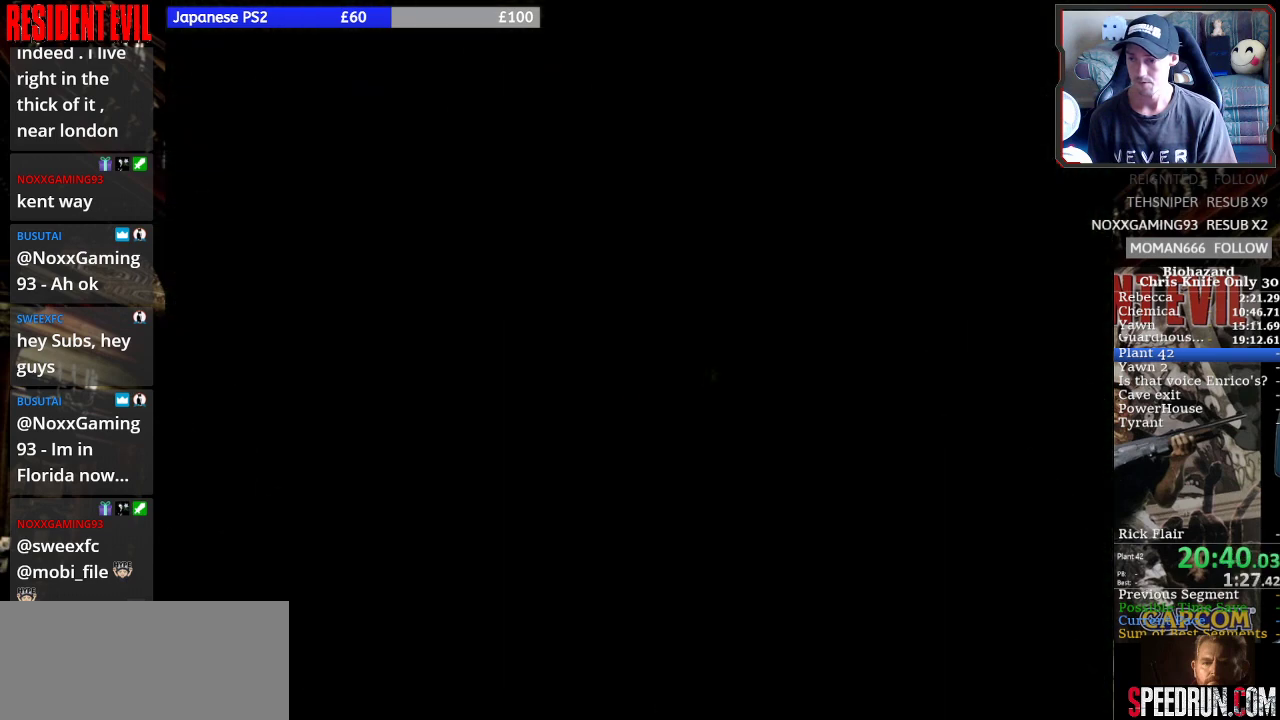
Gameplay with a controller (PlayStation layout); each line is a JSON object with the inputs held at the frame after it. "events" lists button and stick changes between this image and that frame as [ms after this image, input, new state], when the widget could be followed in between. Not read: L1 L2 L3 R1 R2 R3 left_stick.
{"buttons": ["SQUARE", "DPAD_UP"], "right_stick": "center", "events": [[67, "CROSS", "down"], [67, "DPAD_LEFT", "down"], [167, "CROSS", "up"], [167, "DPAD_LEFT", "up"], [267, "DPAD_UP", "up"], [500, "DPAD_UP", "down"]]}
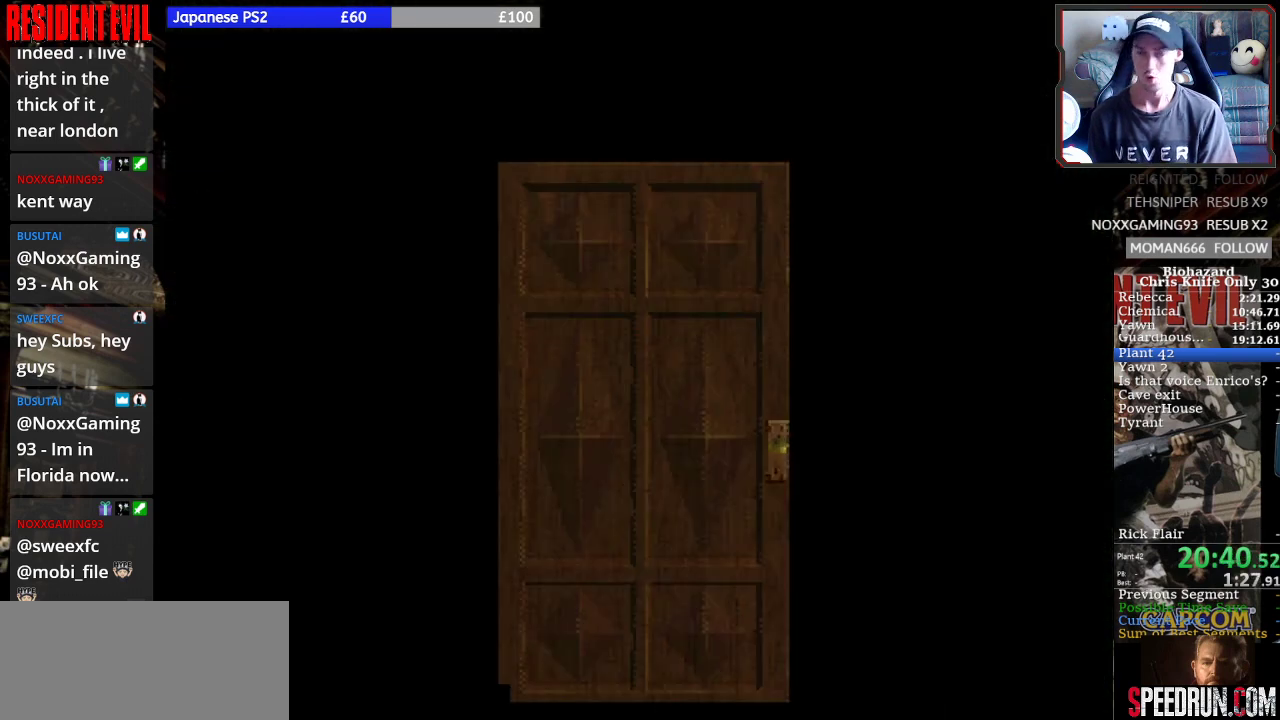
{"buttons": ["SQUARE", "DPAD_UP"], "right_stick": "center", "events": []}
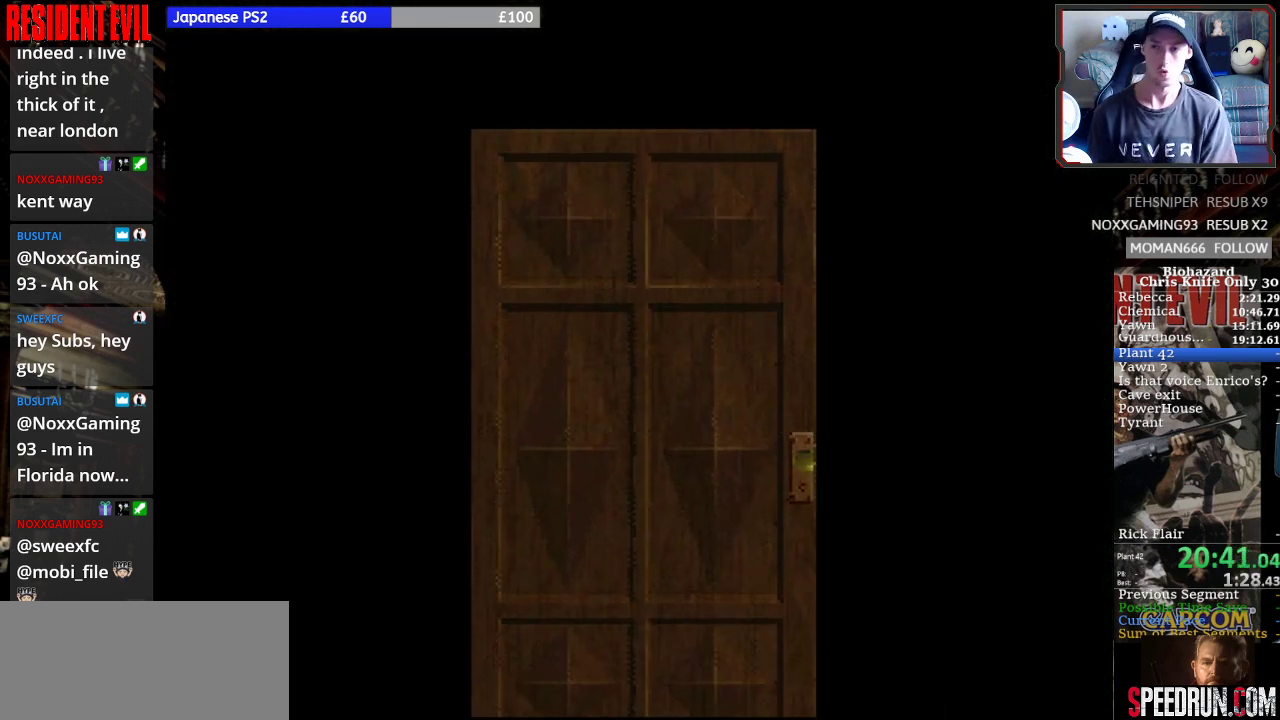
{"buttons": ["SQUARE", "DPAD_UP"], "right_stick": "center", "events": []}
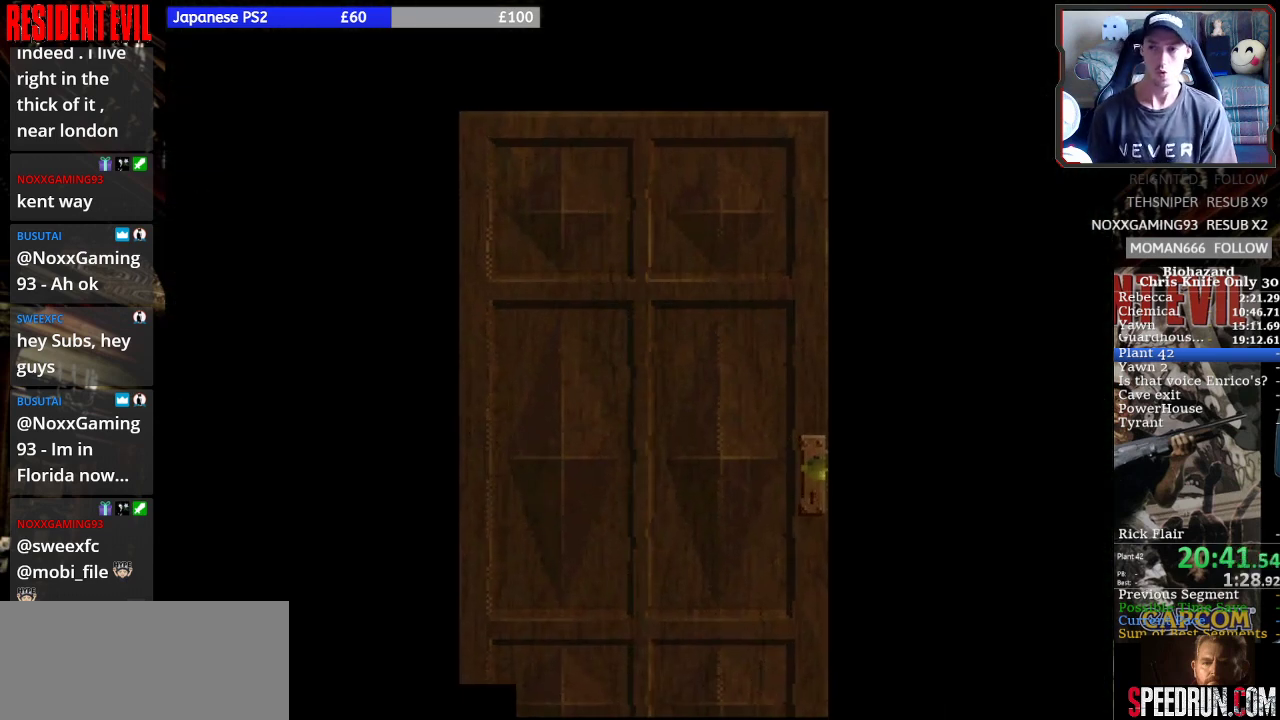
{"buttons": ["SQUARE"], "right_stick": "center", "events": [[467, "DPAD_UP", "up"]]}
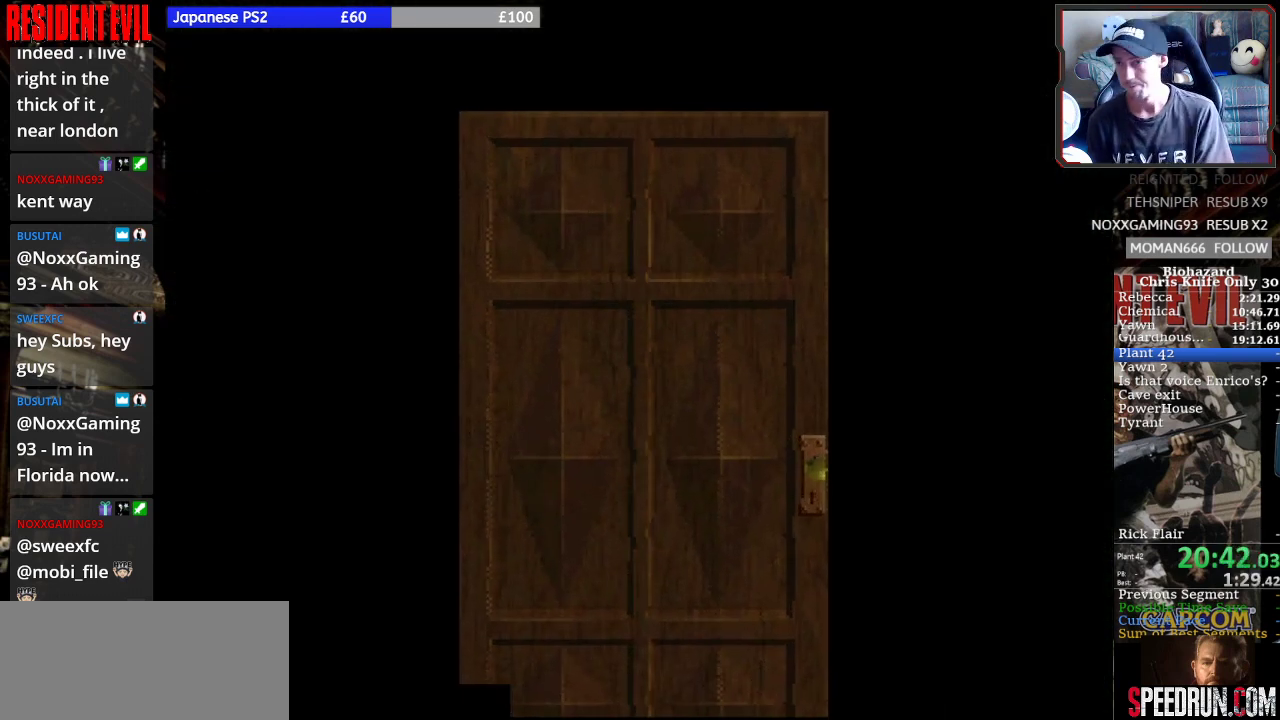
{"buttons": ["SQUARE"], "right_stick": "center", "events": []}
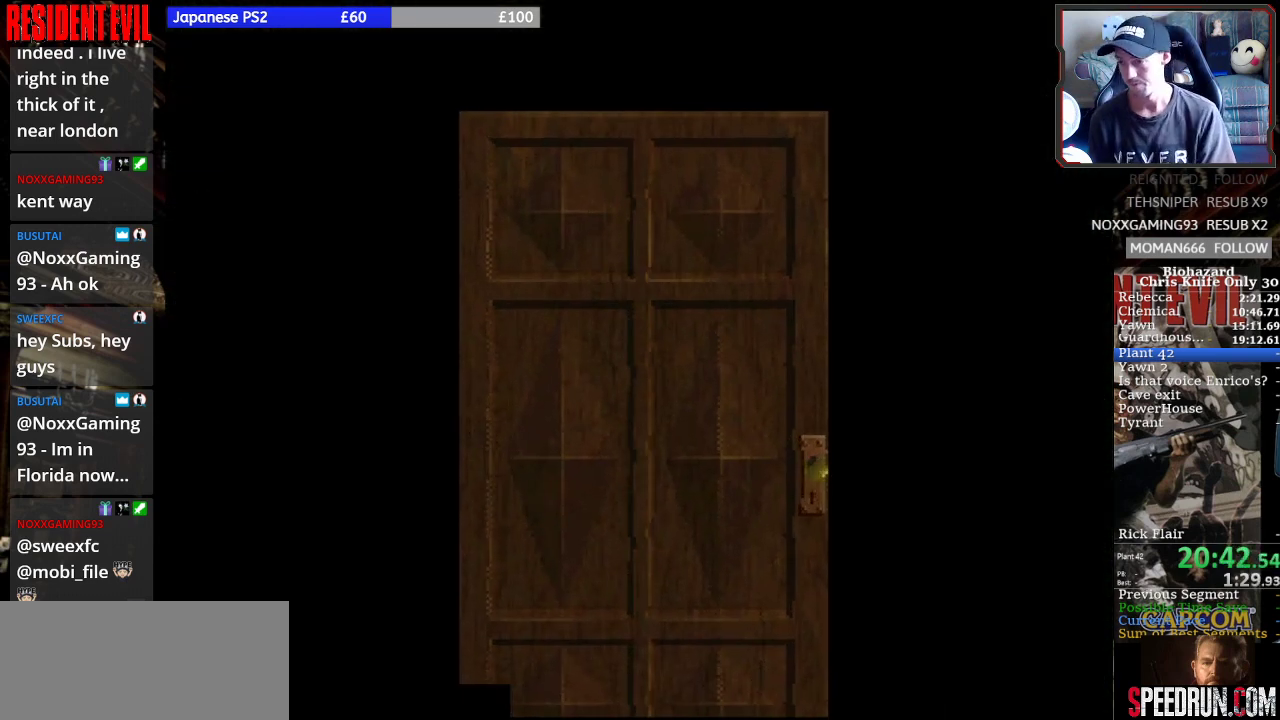
{"buttons": ["SQUARE"], "right_stick": "center", "events": []}
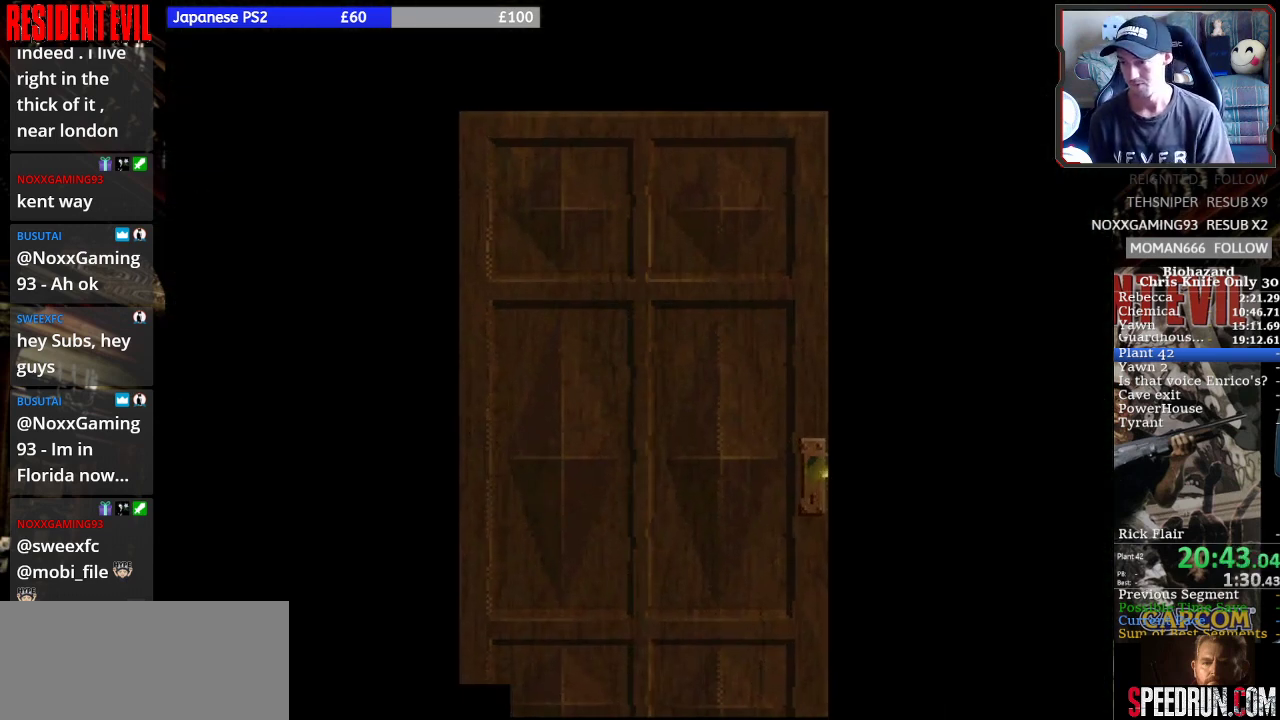
{"buttons": ["SQUARE"], "right_stick": "center", "events": []}
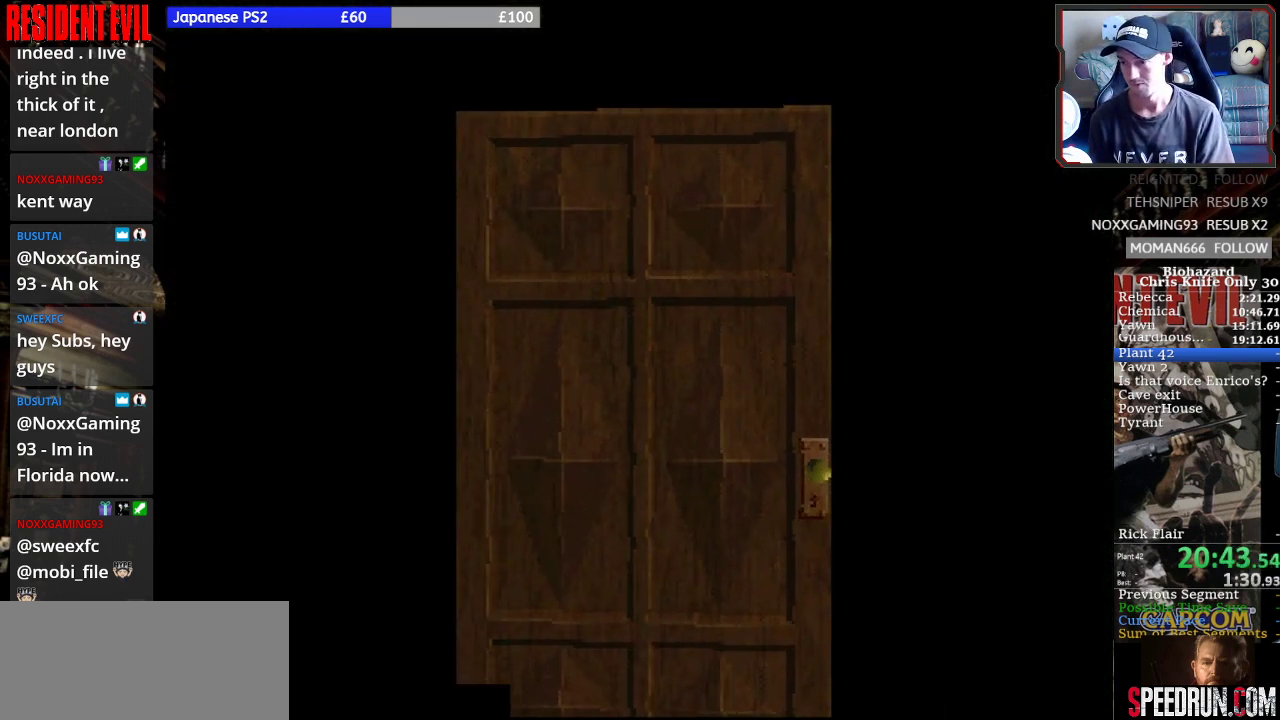
{"buttons": ["SQUARE"], "right_stick": "center", "events": []}
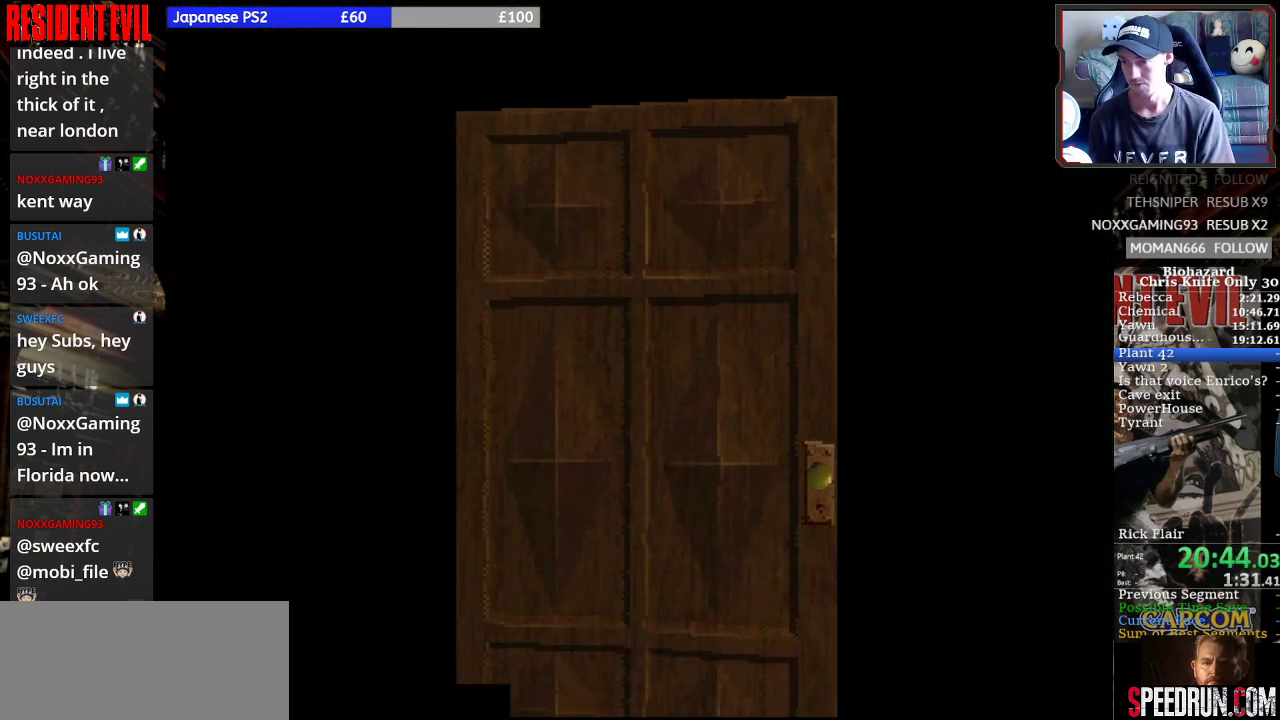
{"buttons": ["SQUARE"], "right_stick": "center", "events": []}
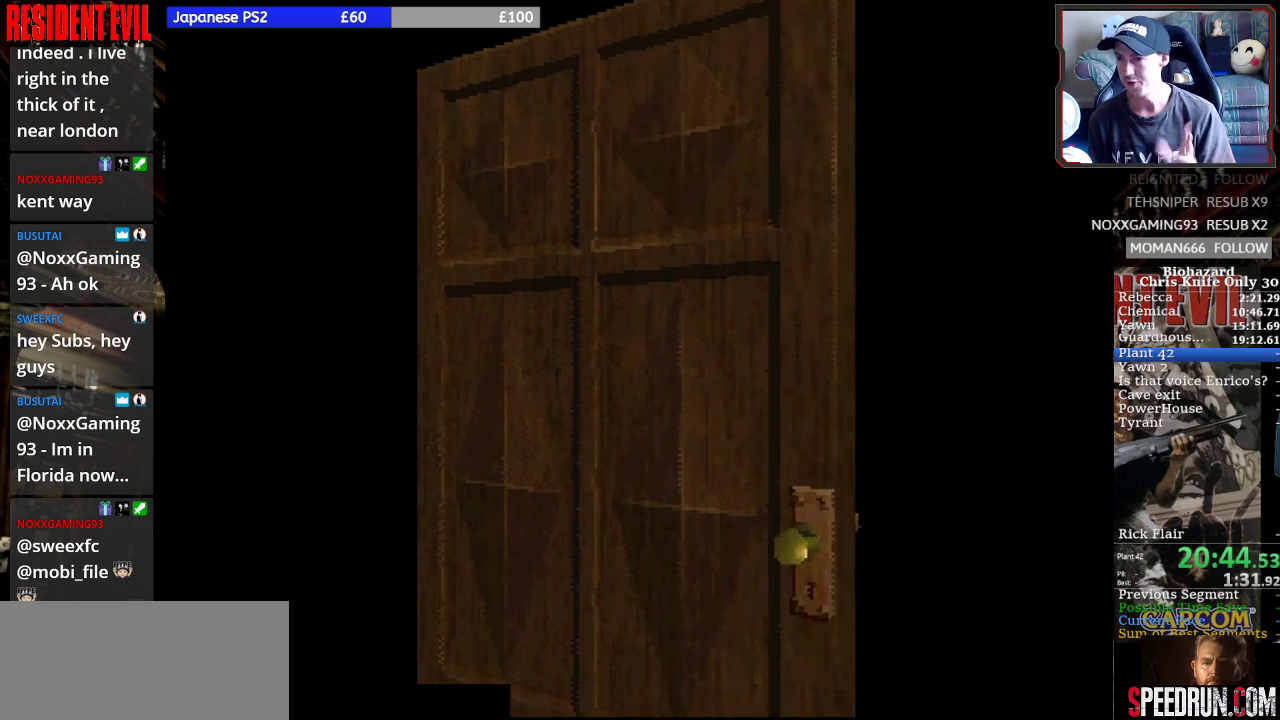
{"buttons": ["SQUARE"], "right_stick": "center", "events": []}
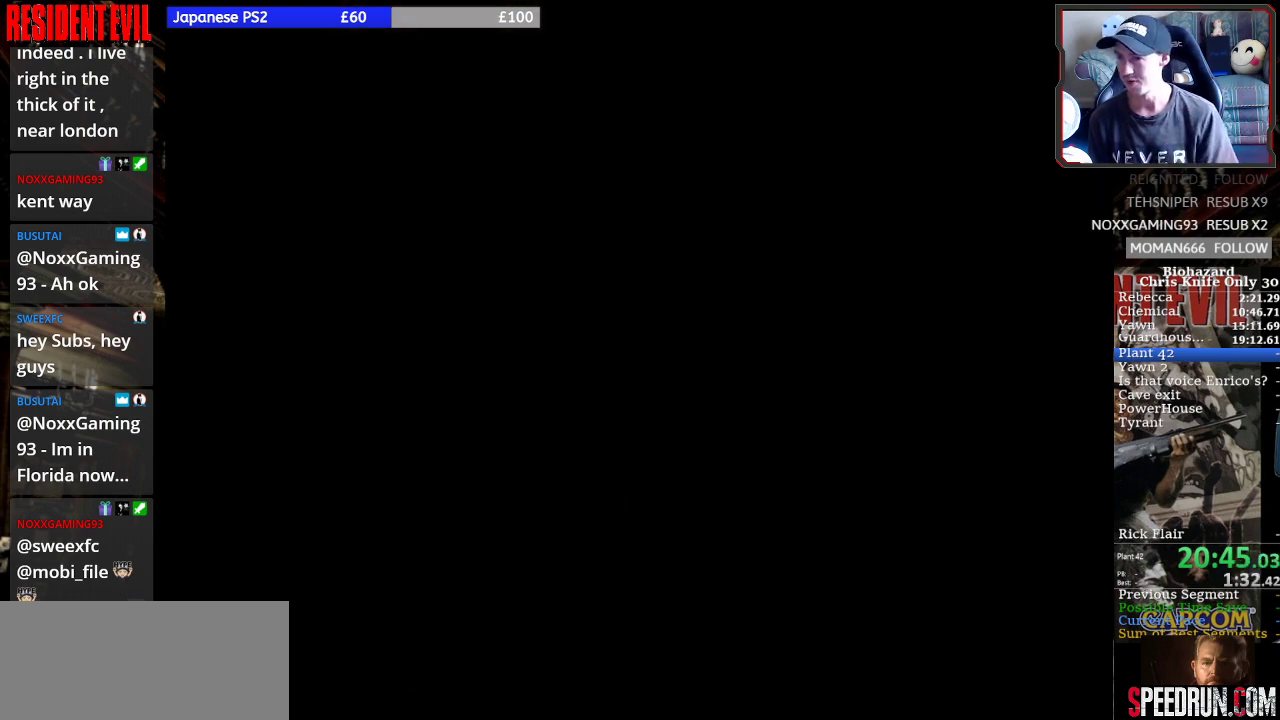
{"buttons": ["SQUARE", "DPAD_UP"], "right_stick": "center", "events": [[400, "DPAD_UP", "down"]]}
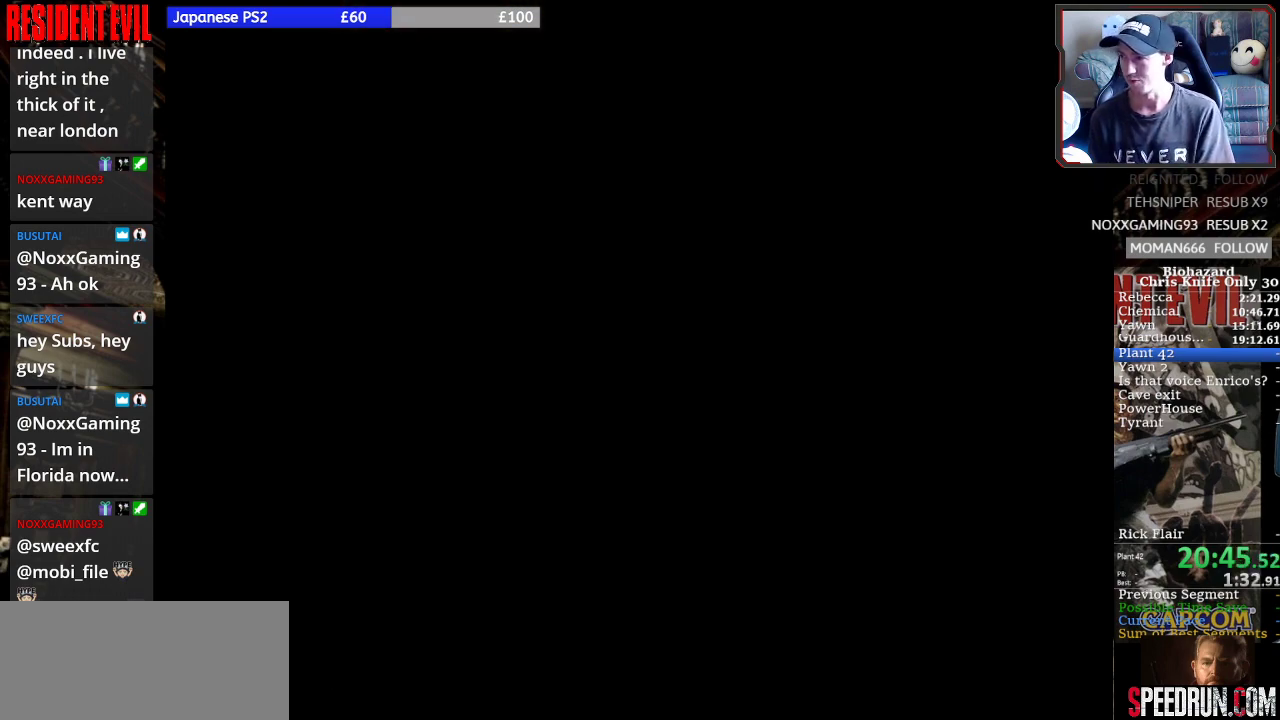
{"buttons": ["SQUARE", "DPAD_UP", "DPAD_RIGHT"], "right_stick": "center", "events": [[333, "DPAD_RIGHT", "down"]]}
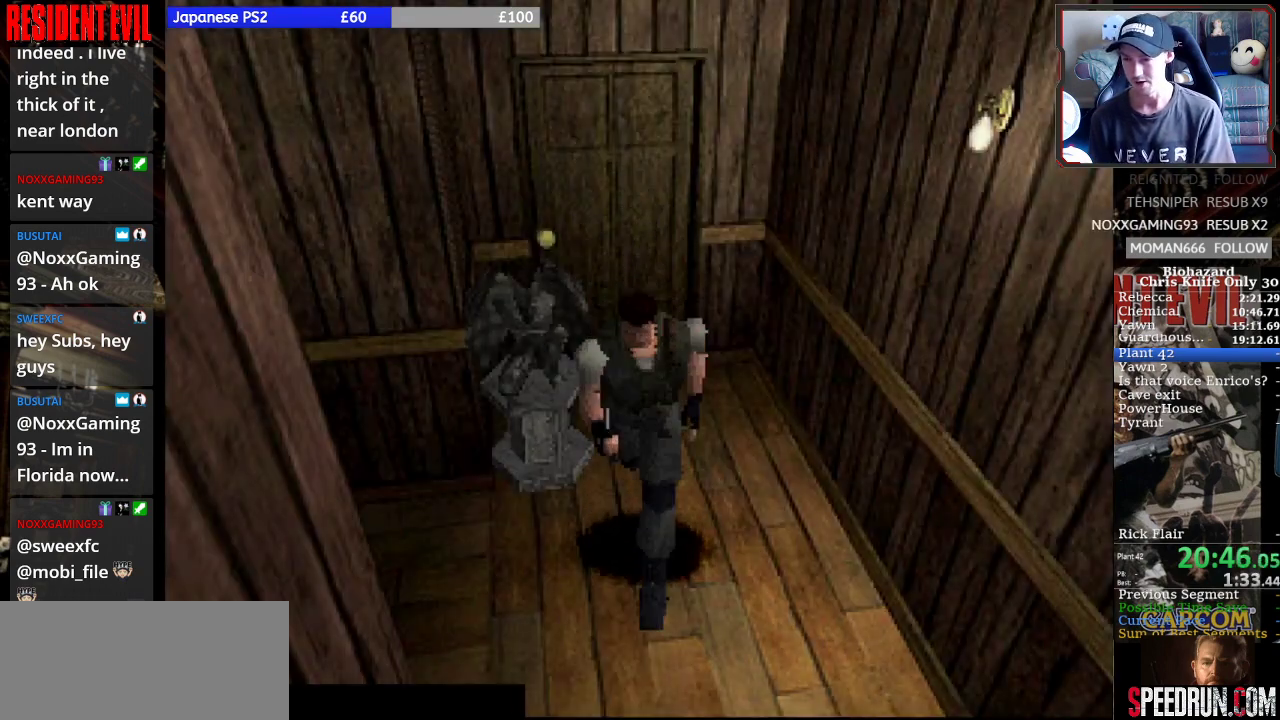
{"buttons": ["SQUARE", "DPAD_UP"], "right_stick": "center", "events": [[467, "DPAD_RIGHT", "up"]]}
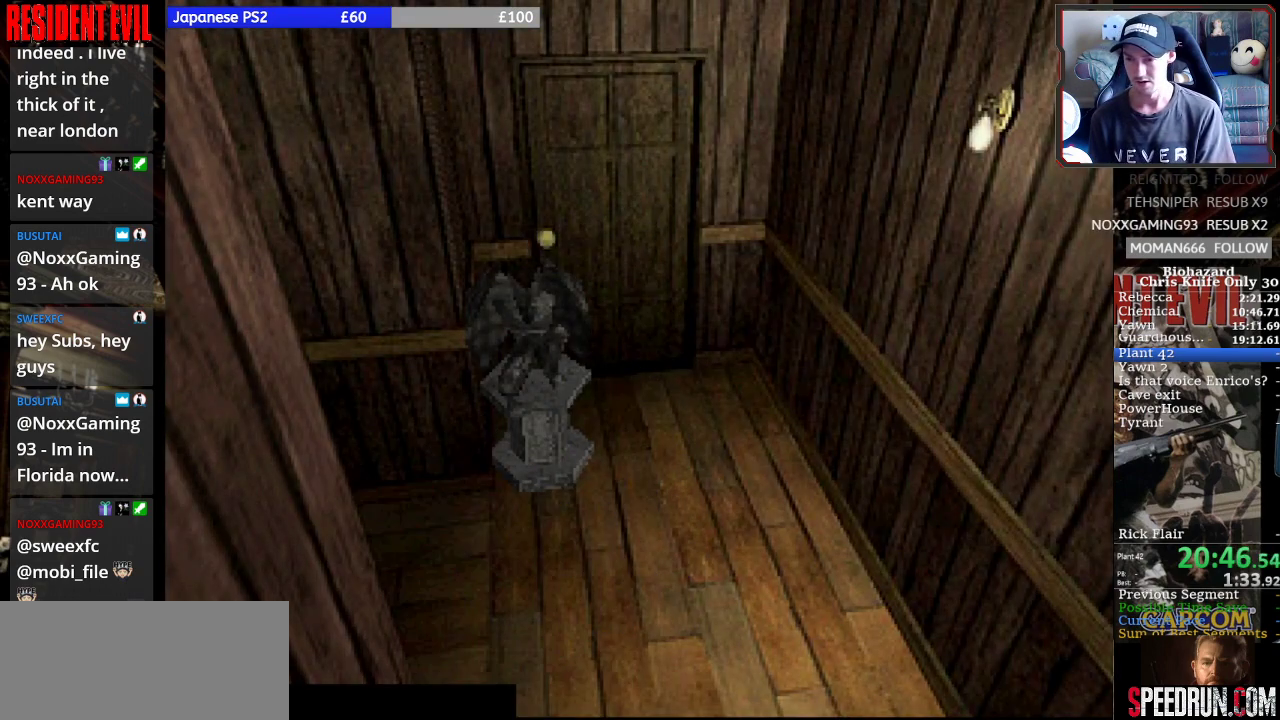
{"buttons": ["SQUARE", "DPAD_UP"], "right_stick": "center", "events": []}
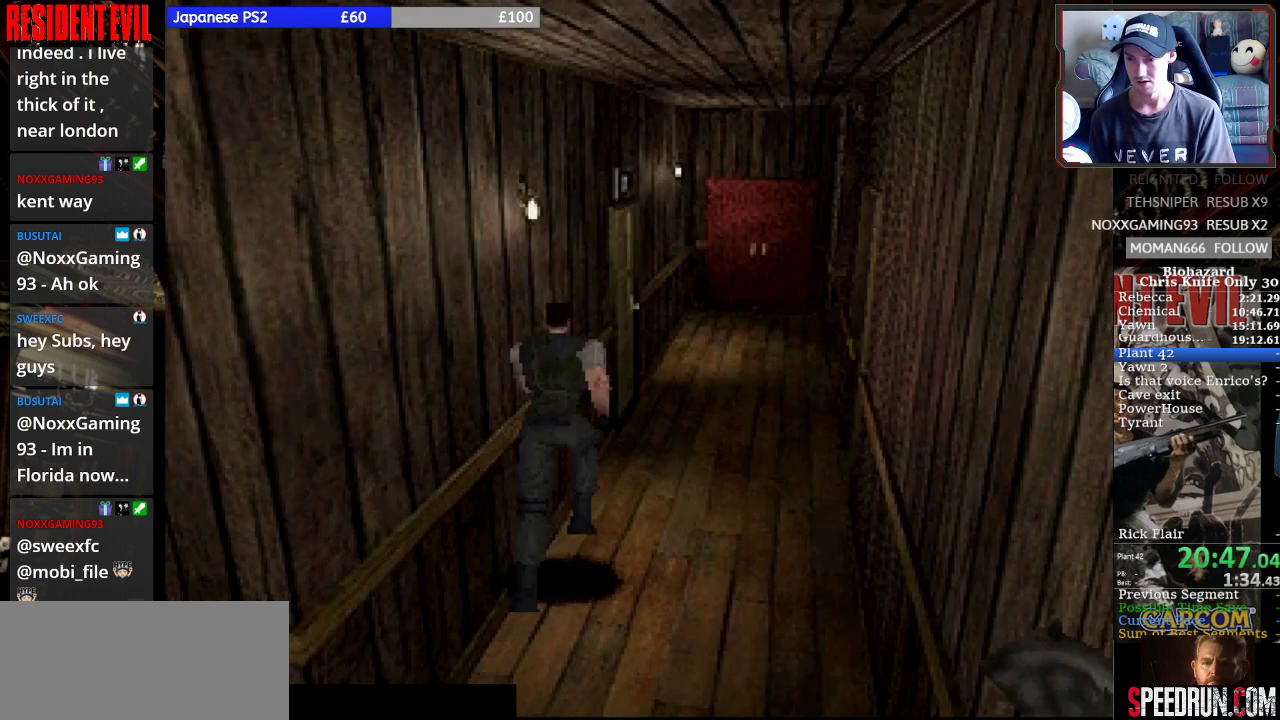
{"buttons": ["SQUARE", "DPAD_UP"], "right_stick": "center", "events": []}
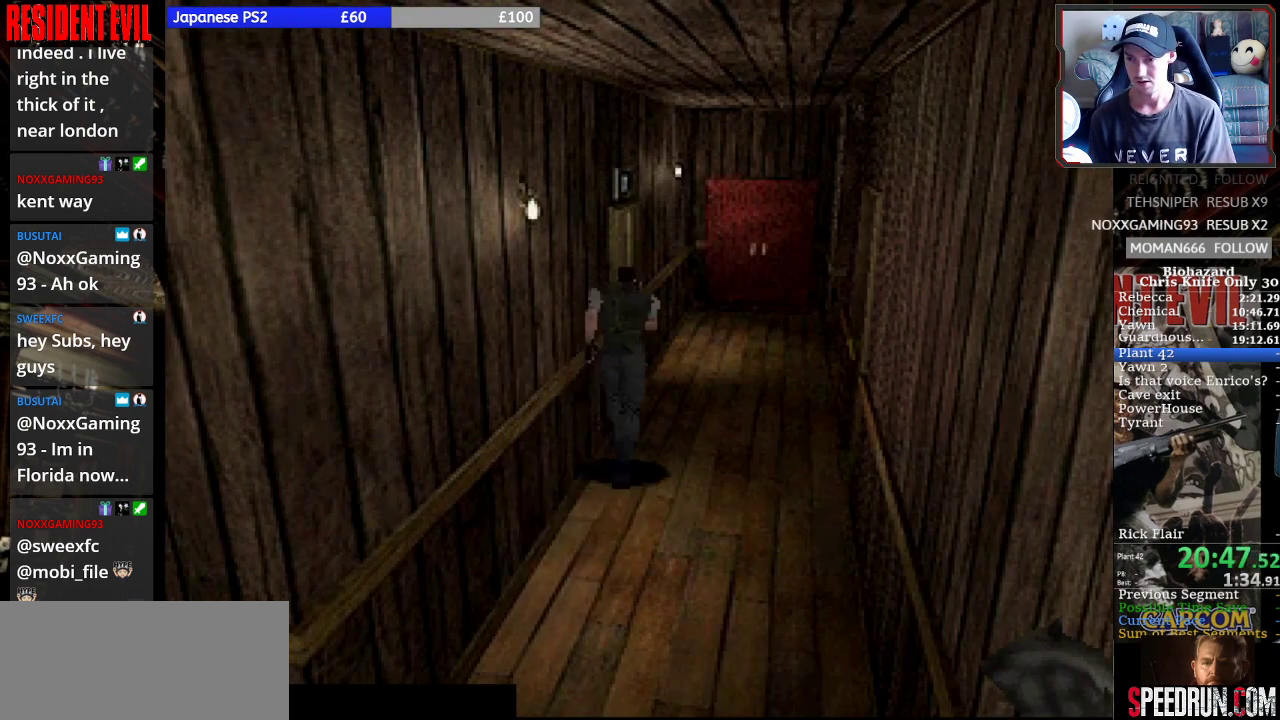
{"buttons": ["CROSS", "SQUARE", "DPAD_UP", "DPAD_LEFT"], "right_stick": "center"}
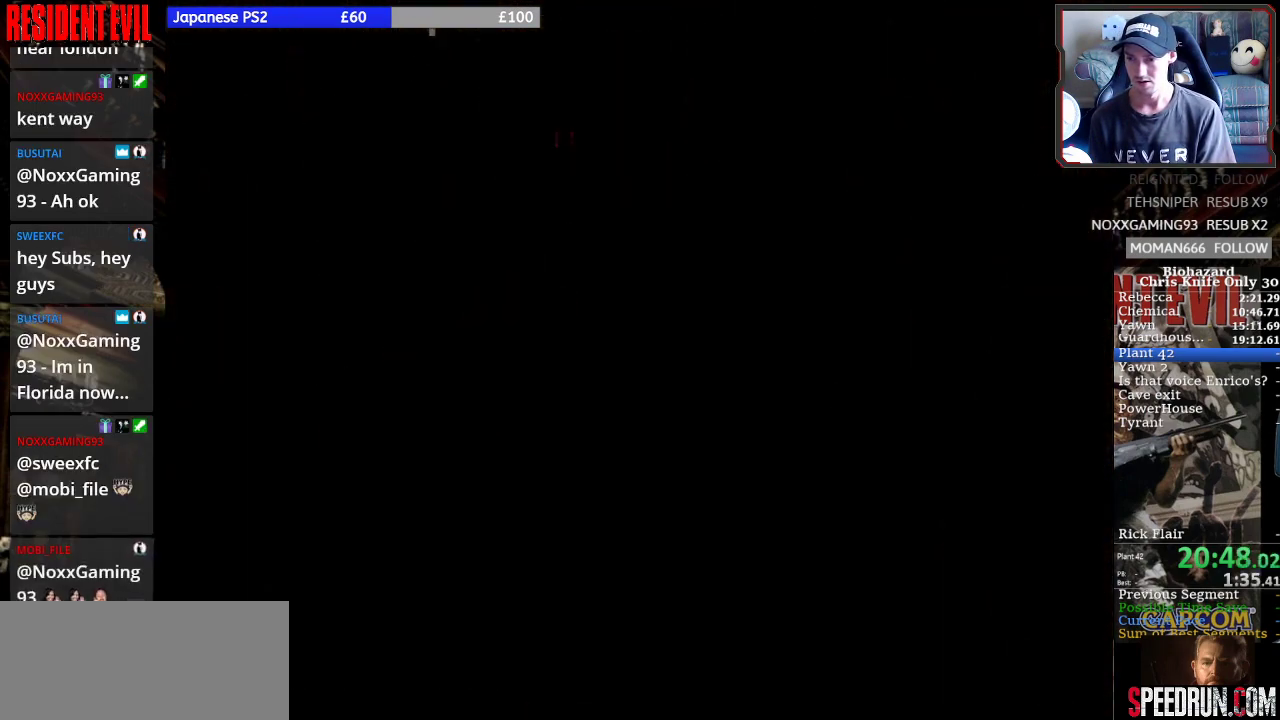
{"buttons": [], "right_stick": "center", "events": [[67, "CROSS", "up"], [67, "DPAD_LEFT", "up"], [167, "DPAD_UP", "up"], [367, "SQUARE", "up"]]}
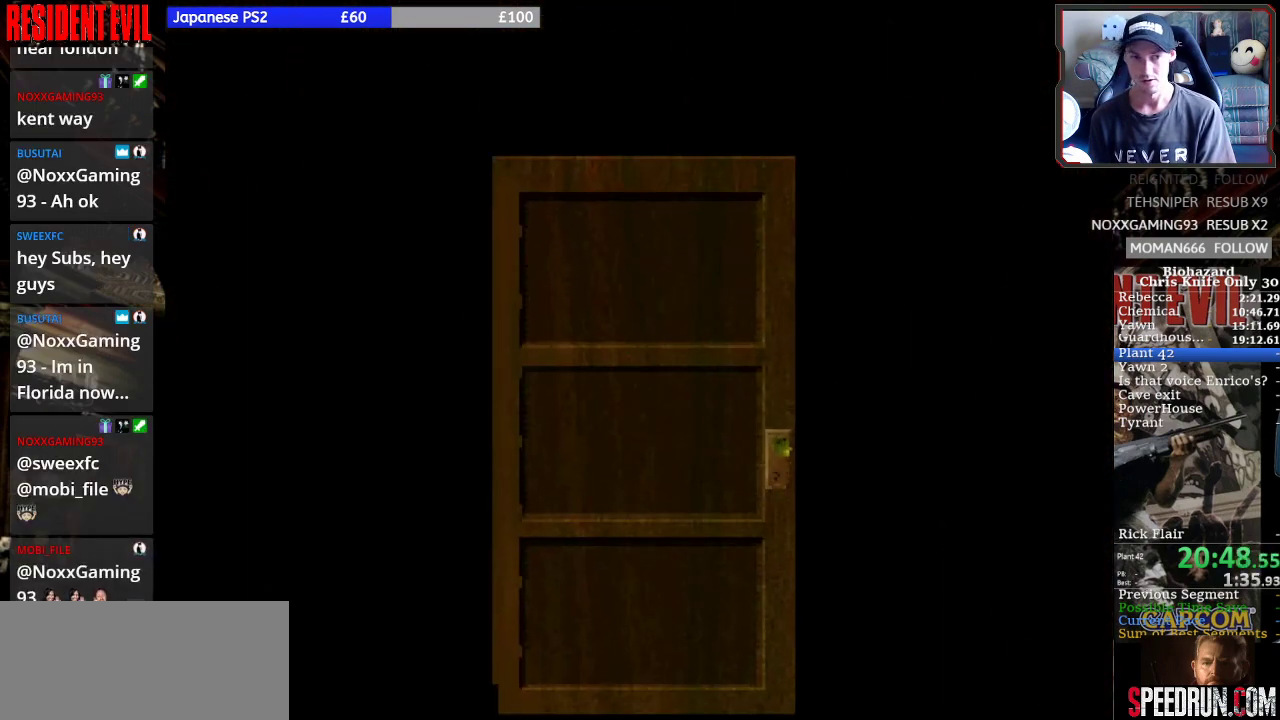
{"buttons": [], "right_stick": "center", "events": []}
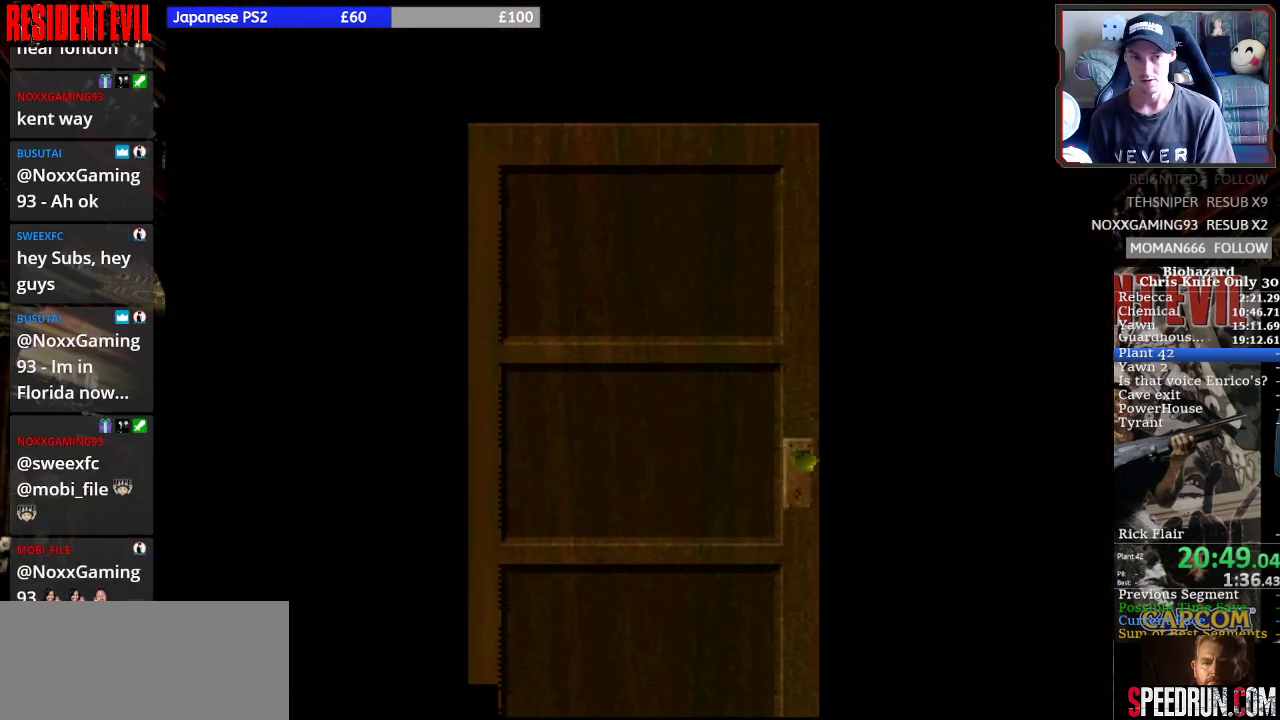
{"buttons": [], "right_stick": "center", "events": []}
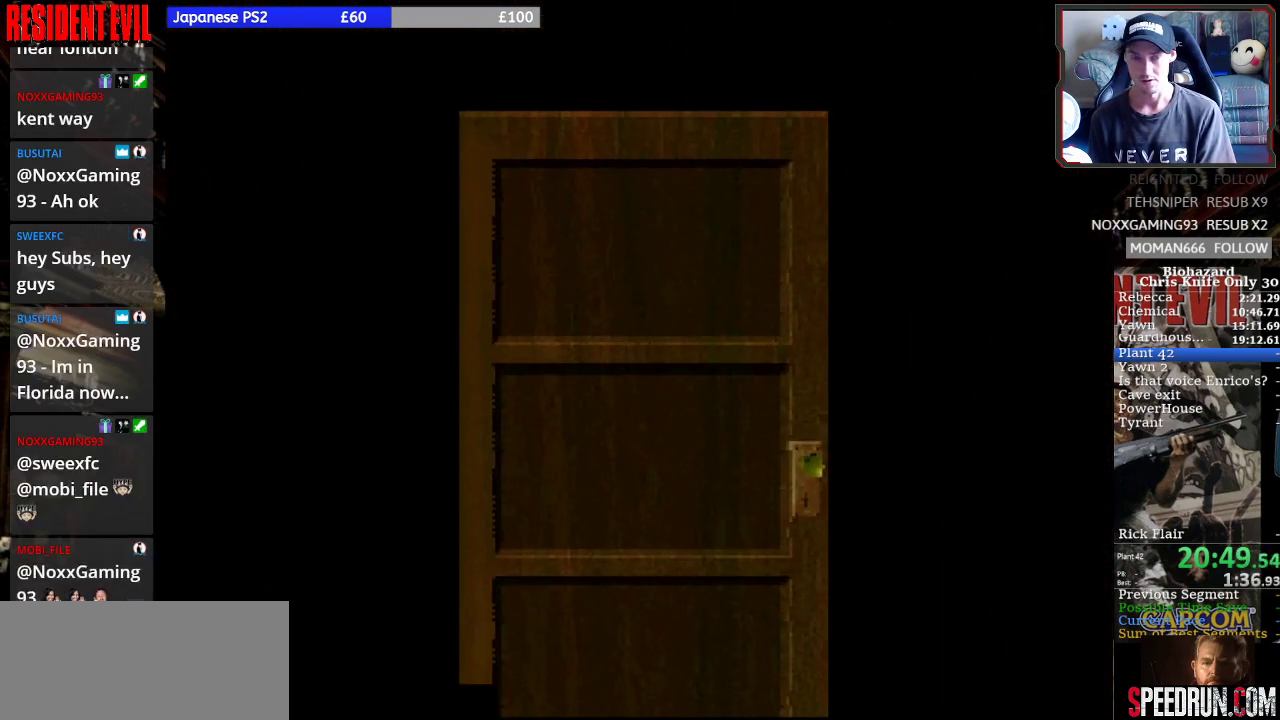
{"buttons": [], "right_stick": "center", "events": []}
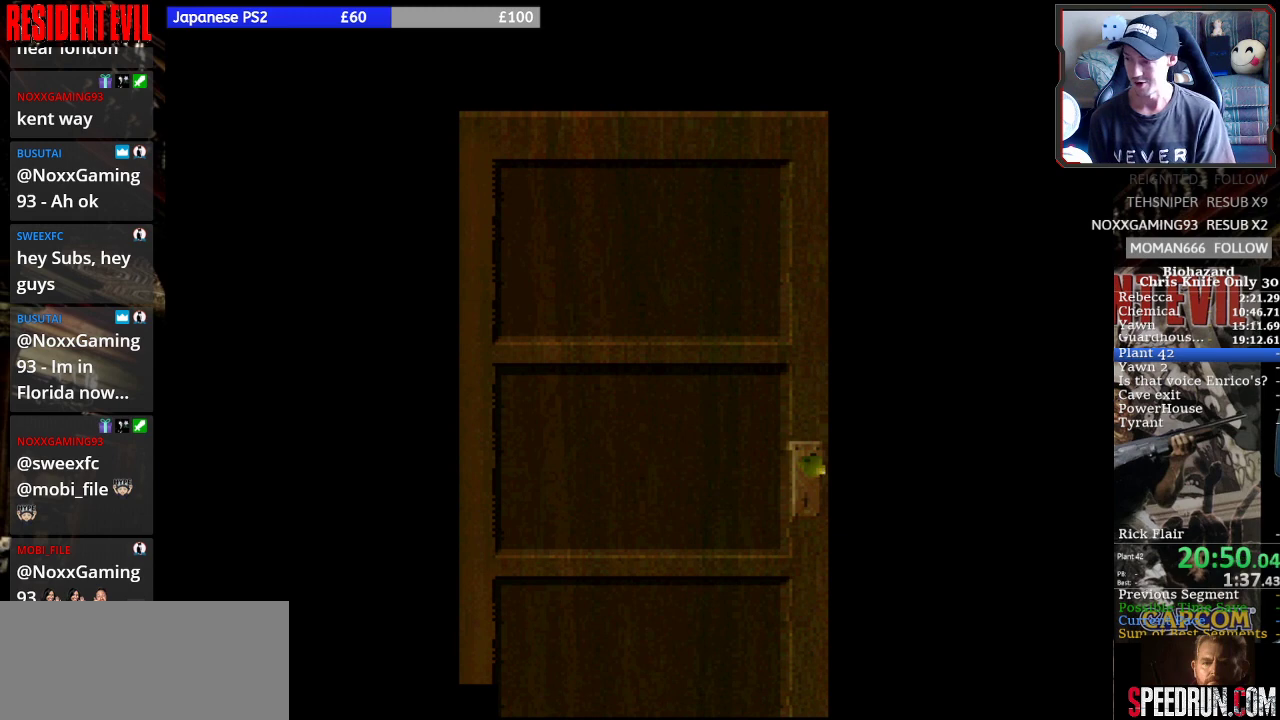
{"buttons": [], "right_stick": "center", "events": []}
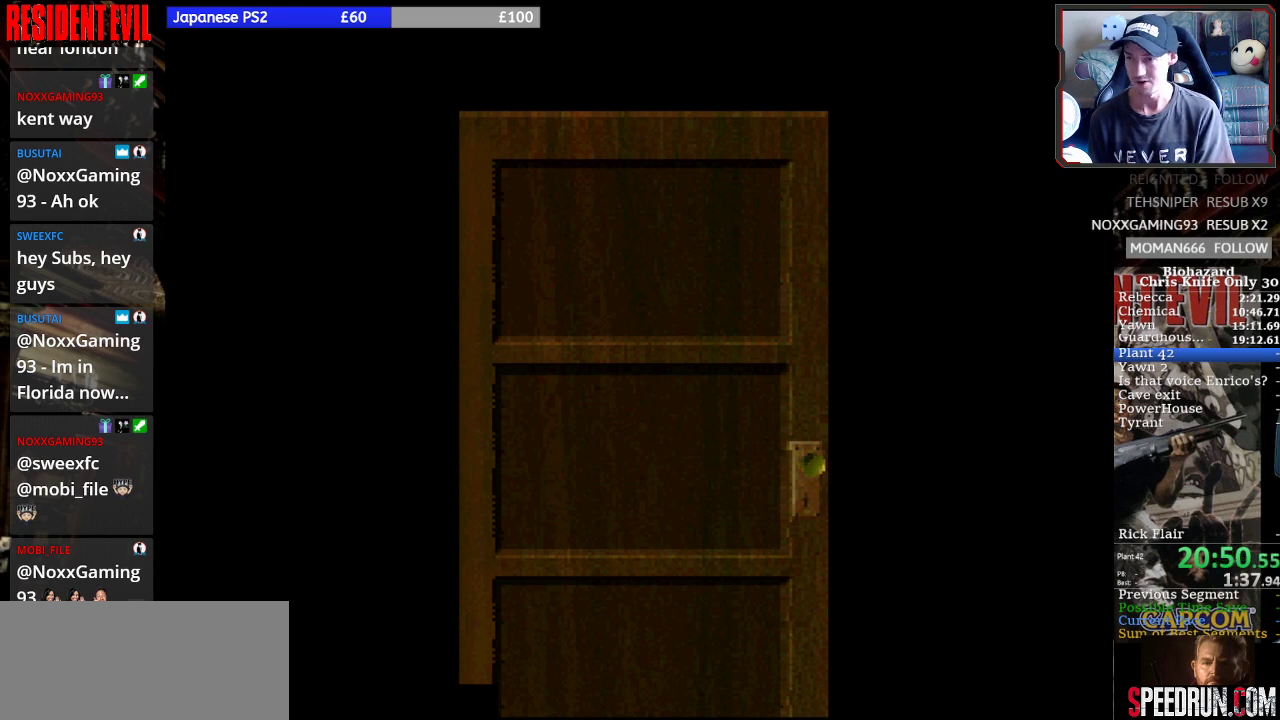
{"buttons": [], "right_stick": "center", "events": []}
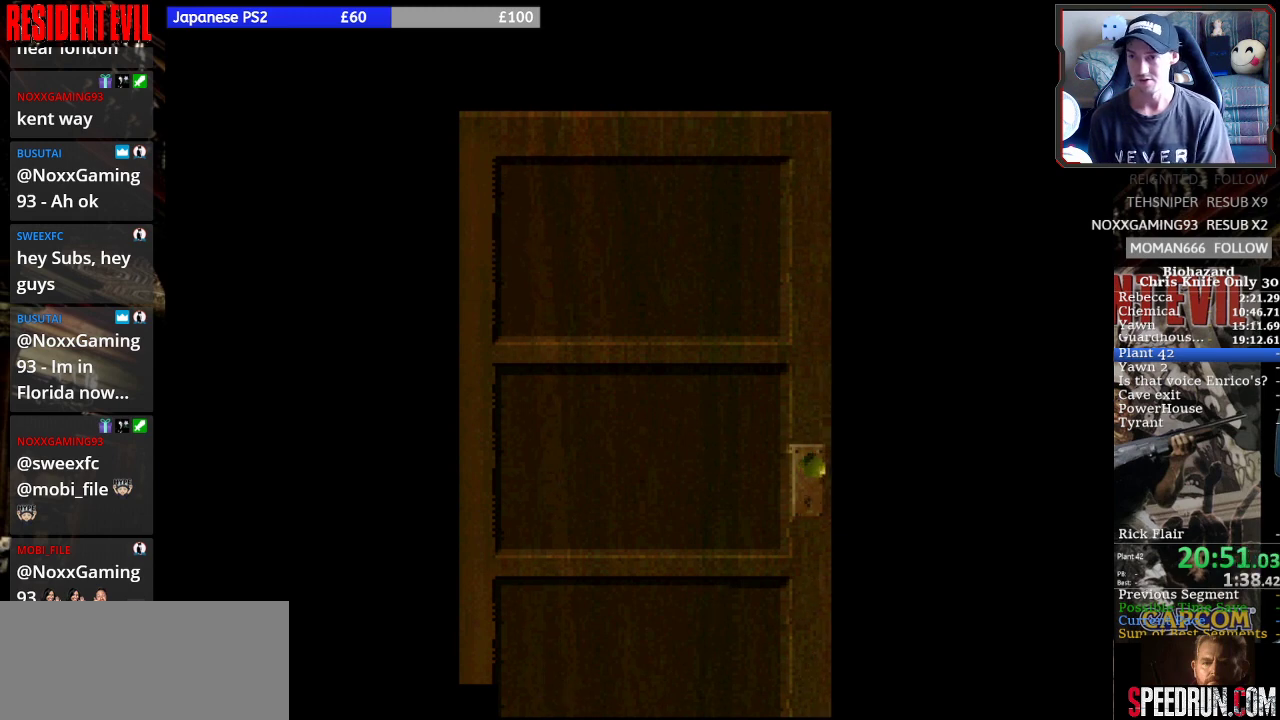
{"buttons": [], "right_stick": "center", "events": []}
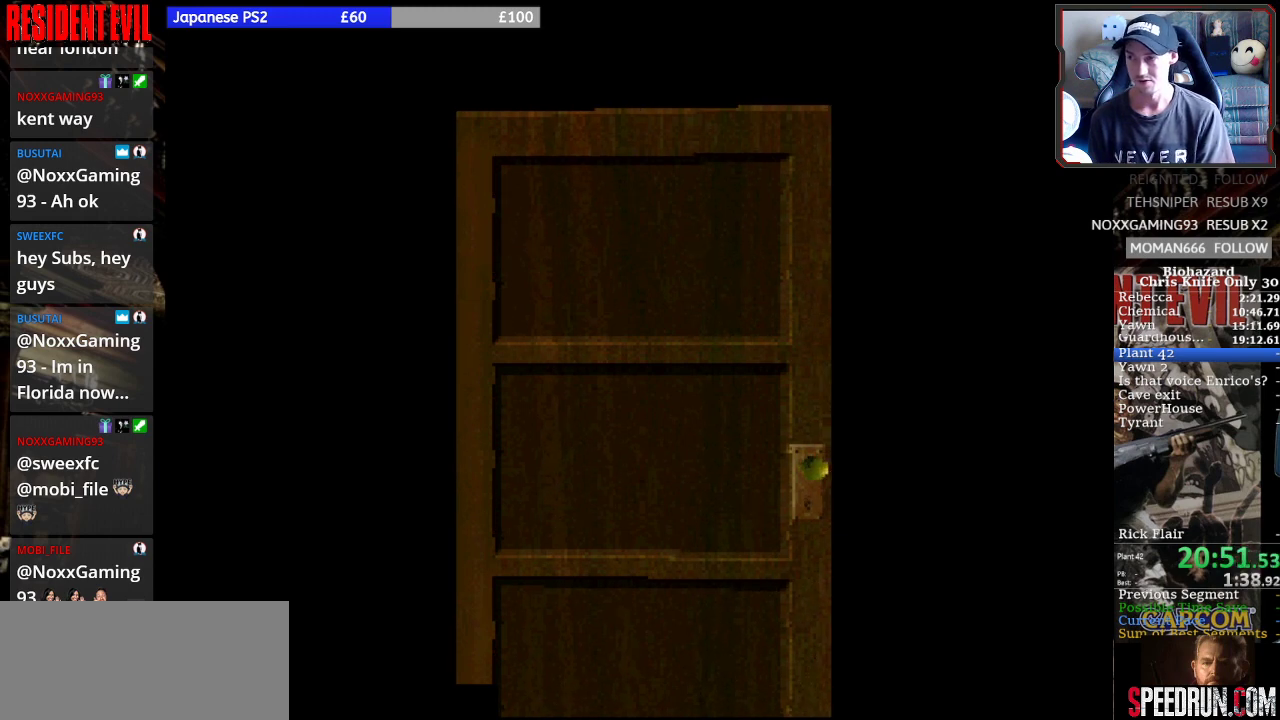
{"buttons": [], "right_stick": "center", "events": []}
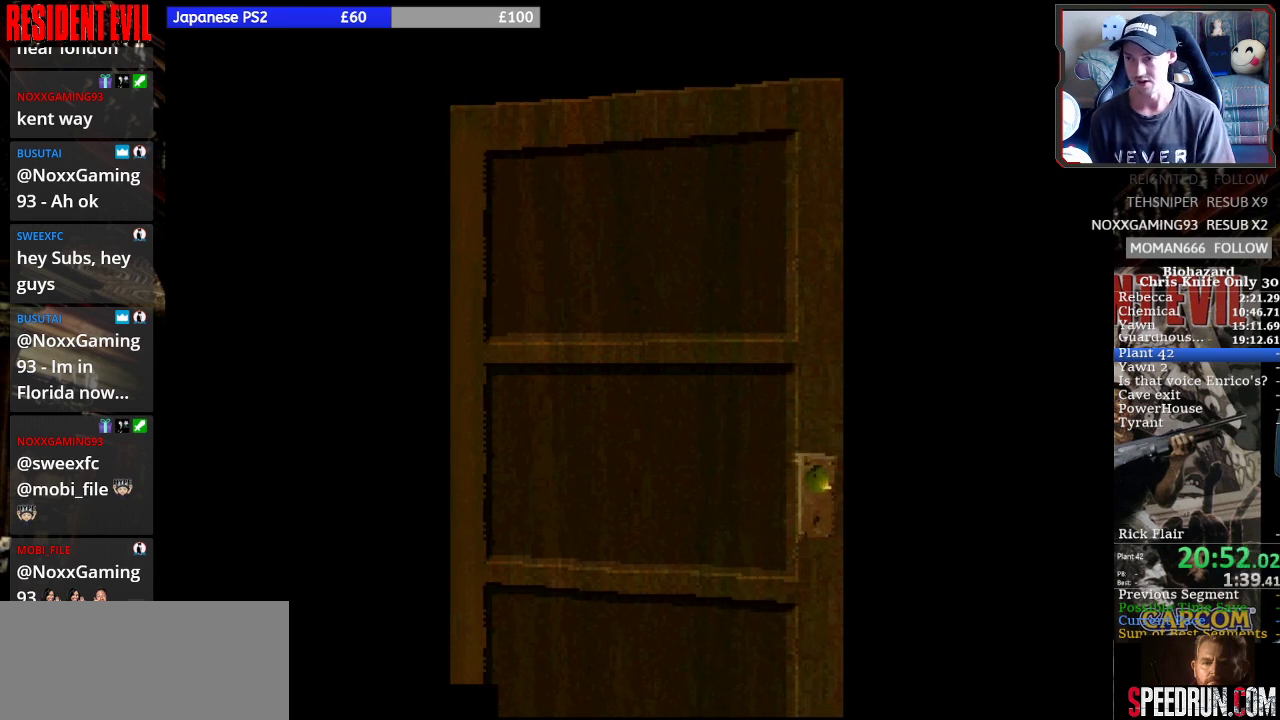
{"buttons": [], "right_stick": "center", "events": []}
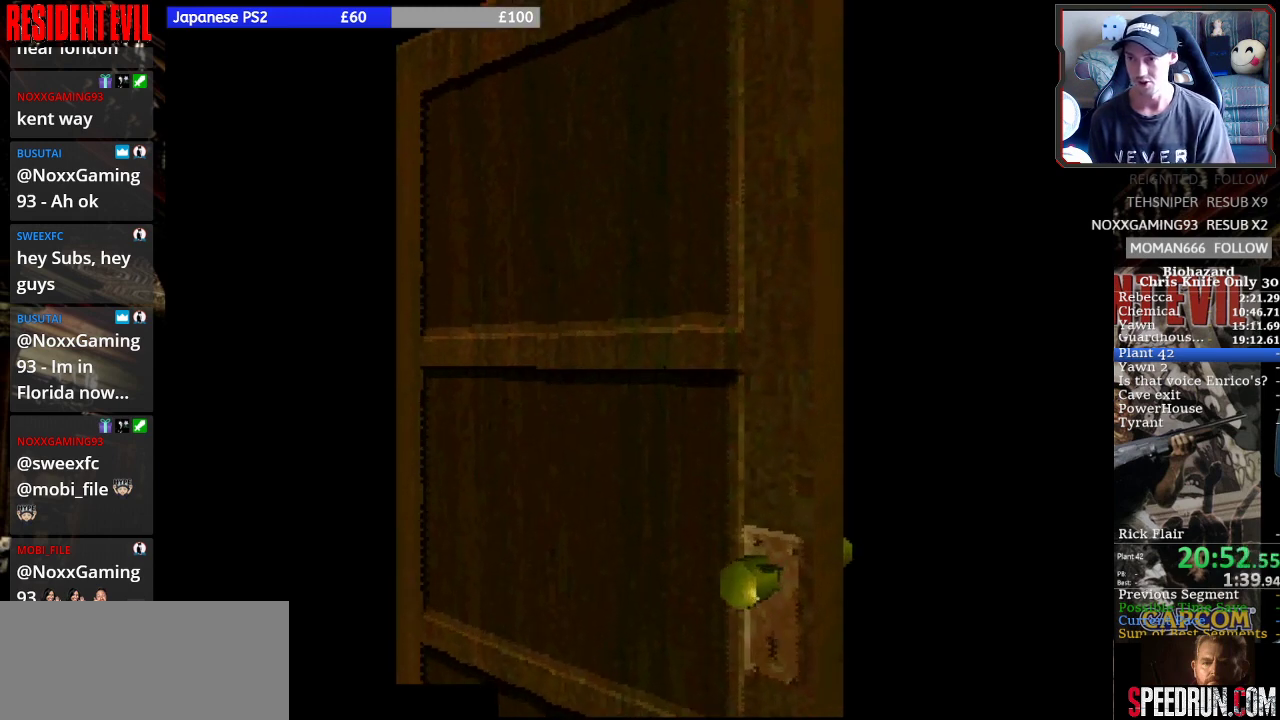
{"buttons": [], "right_stick": "center"}
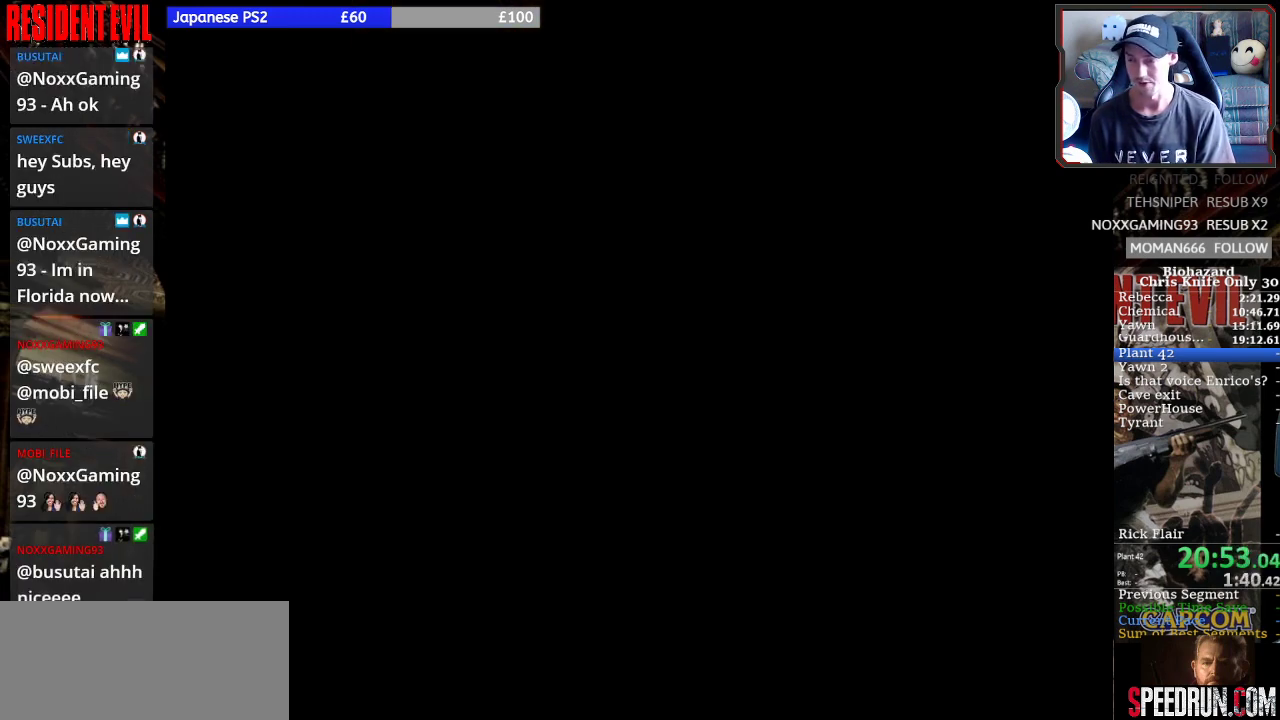
{"buttons": ["SQUARE", "DPAD_LEFT"], "right_stick": "center", "events": [[33, "DPAD_LEFT", "down"], [33, "SQUARE", "down"]]}
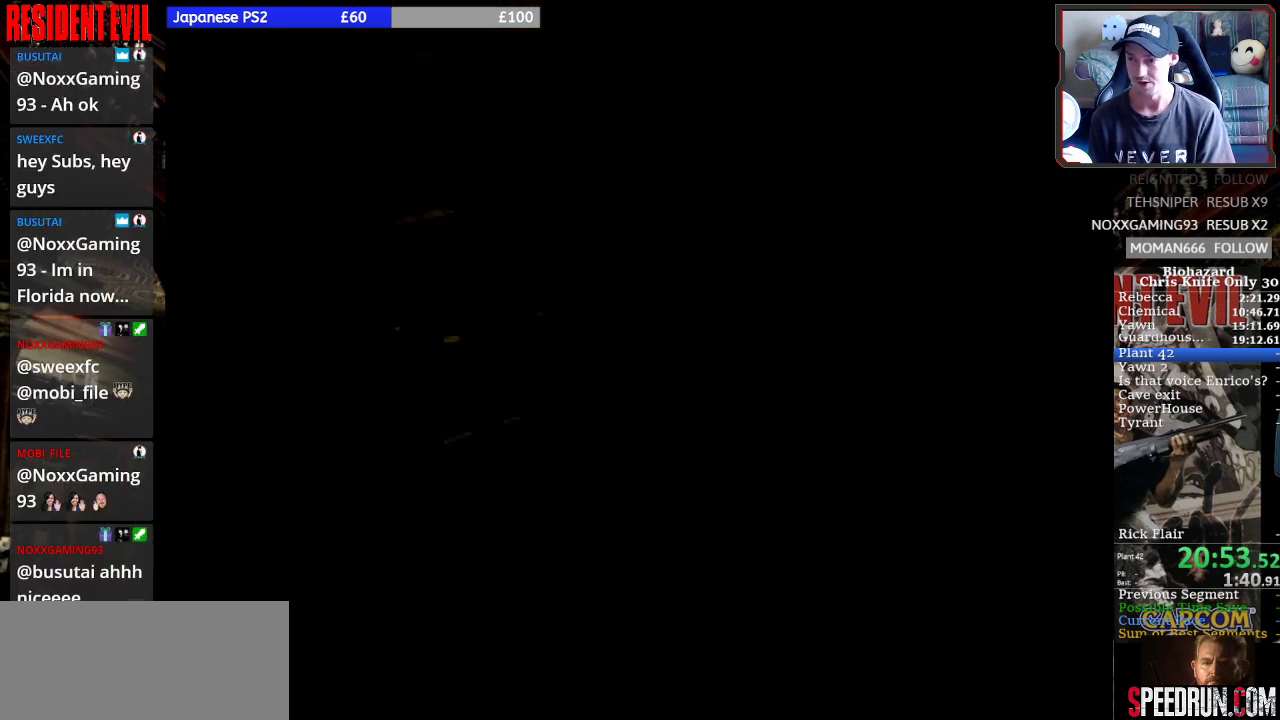
{"buttons": ["CROSS", "SQUARE", "DPAD_UP", "DPAD_RIGHT"], "right_stick": "center", "events": [[367, "DPAD_UP", "down"], [433, "DPAD_LEFT", "up"], [467, "CROSS", "down"], [467, "DPAD_RIGHT", "down"]]}